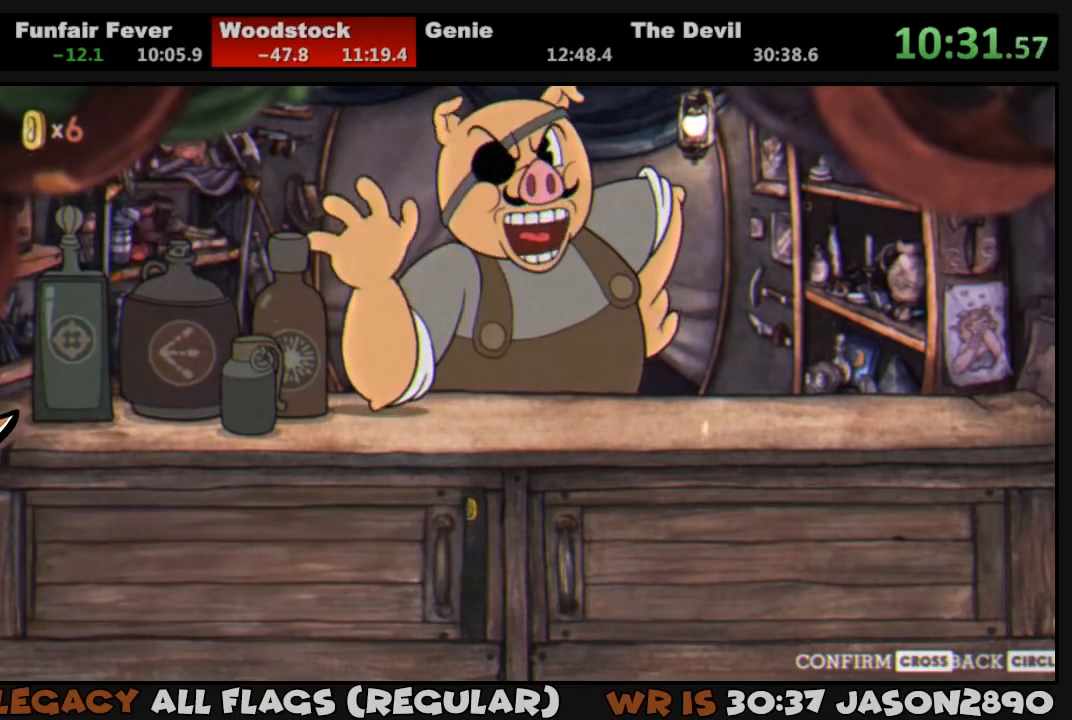
Gameplay with a controller (PlayStation layout); each line is a JSON object with the inputs held at the frame after it. "events" lists button and stick changes between this image and that frame as [ms after this image, input, new state], when the widget could be followed in between.
{"buttons": [], "left_stick": "center", "right_stick": "center", "events": [[67, "CROSS", "up"], [133, "CROSS", "down"], [167, "CROSS", "up"], [233, "CROSS", "down"], [267, "CROSS", "up"], [333, "CROSS", "down"], [367, "CROSS", "up"], [433, "CROSS", "down"], [467, "CROSS", "up"]]}
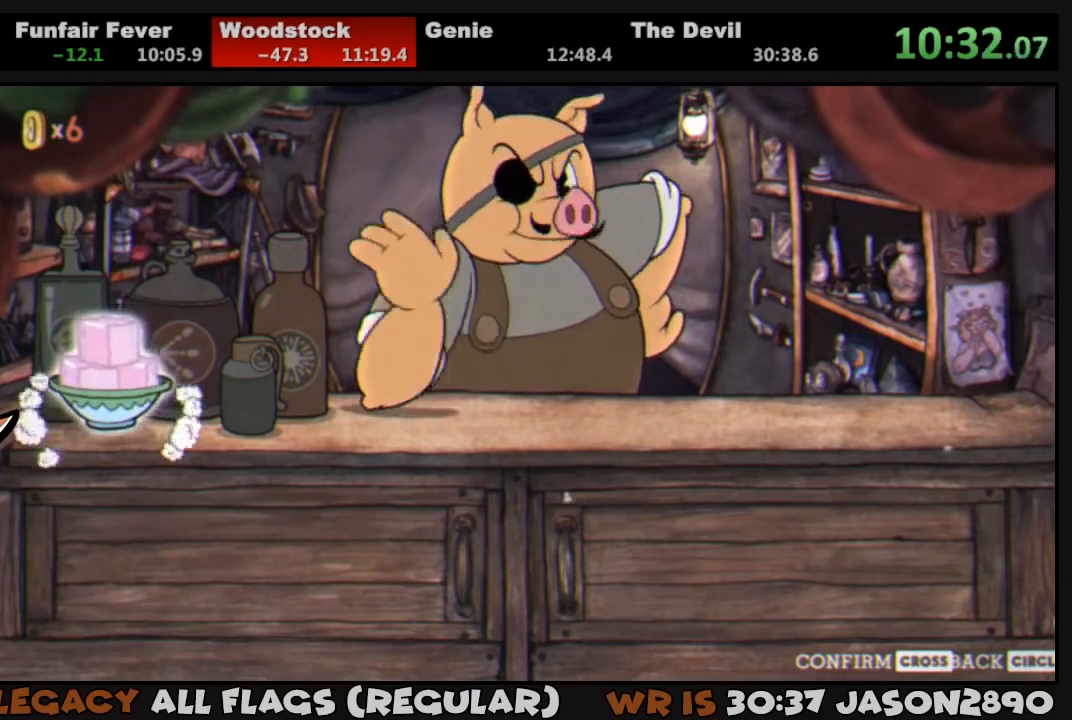
{"buttons": ["CROSS"], "left_stick": "center", "right_stick": "center", "events": [[33, "CROSS", "down"], [67, "CROSS", "up"], [133, "CROSS", "down"], [200, "CROSS", "up"], [267, "CROSS", "down"], [300, "CROSS", "up"], [367, "CROSS", "down"], [400, "CROSS", "up"], [467, "CROSS", "down"]]}
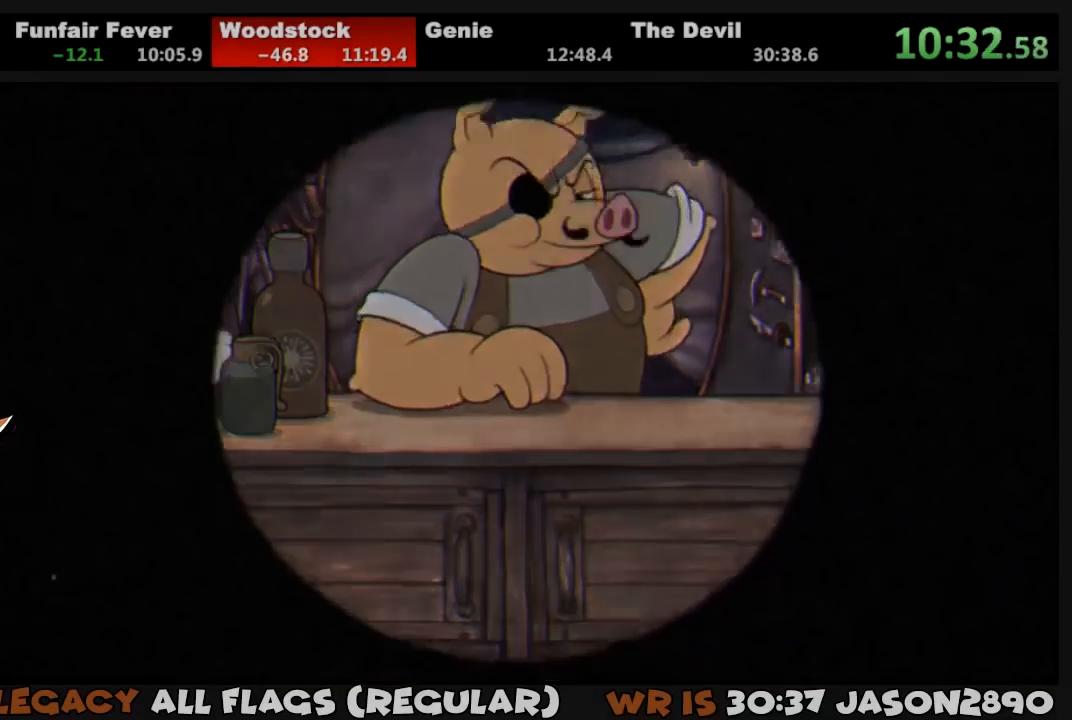
{"buttons": [], "left_stick": "center", "right_stick": "center", "events": [[33, "CROSS", "up"], [100, "CROSS", "down"], [133, "CROSS", "up"], [200, "CROSS", "down"], [233, "CROSS", "up"], [300, "CROSS", "down"], [367, "CROSS", "up"], [433, "CROSS", "down"], [467, "CROSS", "up"]]}
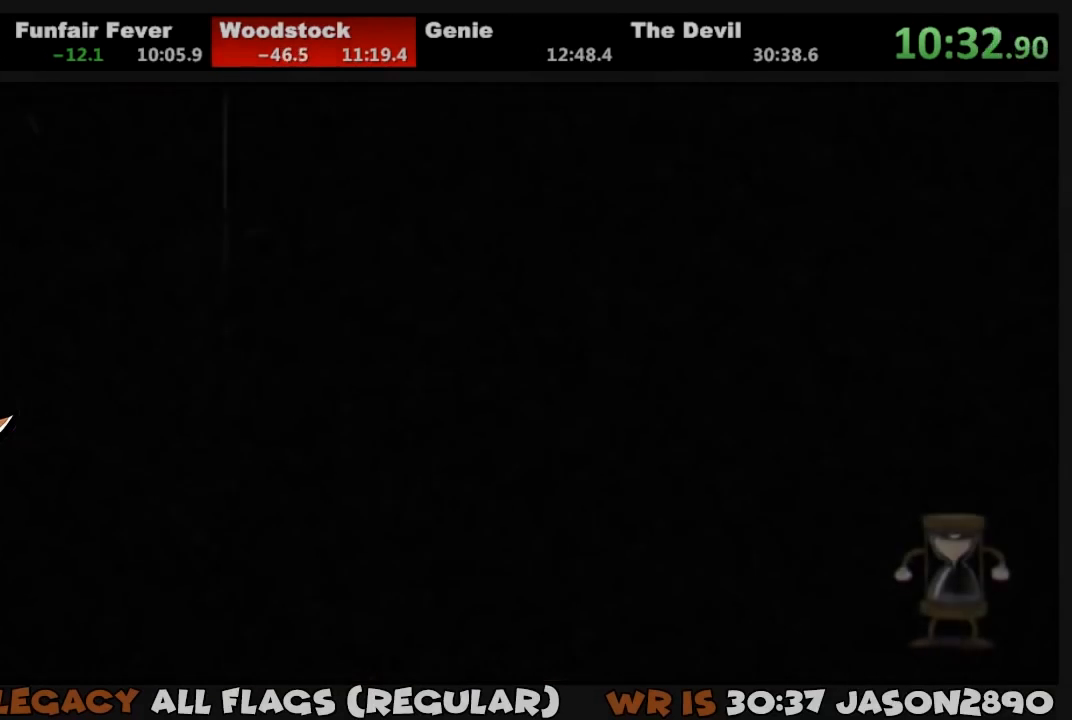
{"buttons": [], "left_stick": "center", "right_stick": "center", "events": [[33, "CROSS", "down"], [67, "CROSS", "up"], [133, "CROSS", "down"], [200, "CROSS", "up"], [267, "CROSS", "down"], [300, "CROSS", "up"], [367, "CROSS", "down"], [400, "CROSS", "up"], [467, "CROSS", "down"], [500, "CROSS", "up"]]}
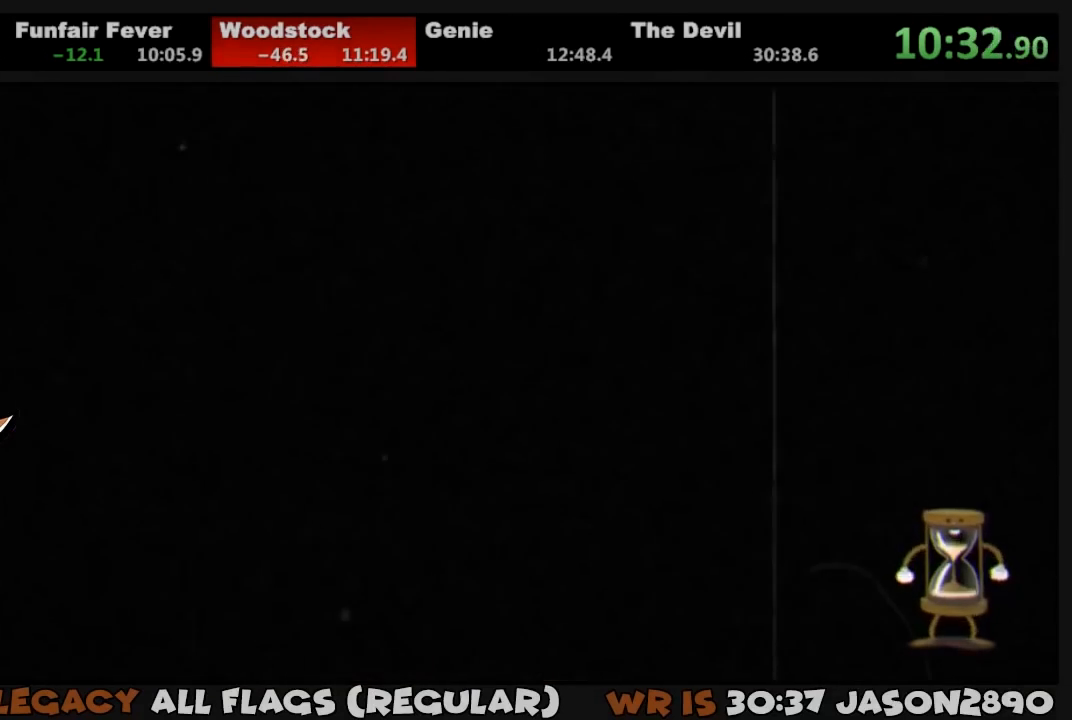
{"buttons": [], "left_stick": "center", "right_stick": "center", "events": [[100, "CROSS", "down"], [133, "CROSS", "up"], [200, "CROSS", "down"], [233, "CROSS", "up"], [300, "CROSS", "down"], [367, "CROSS", "up"], [433, "CROSS", "down"], [467, "CROSS", "up"]]}
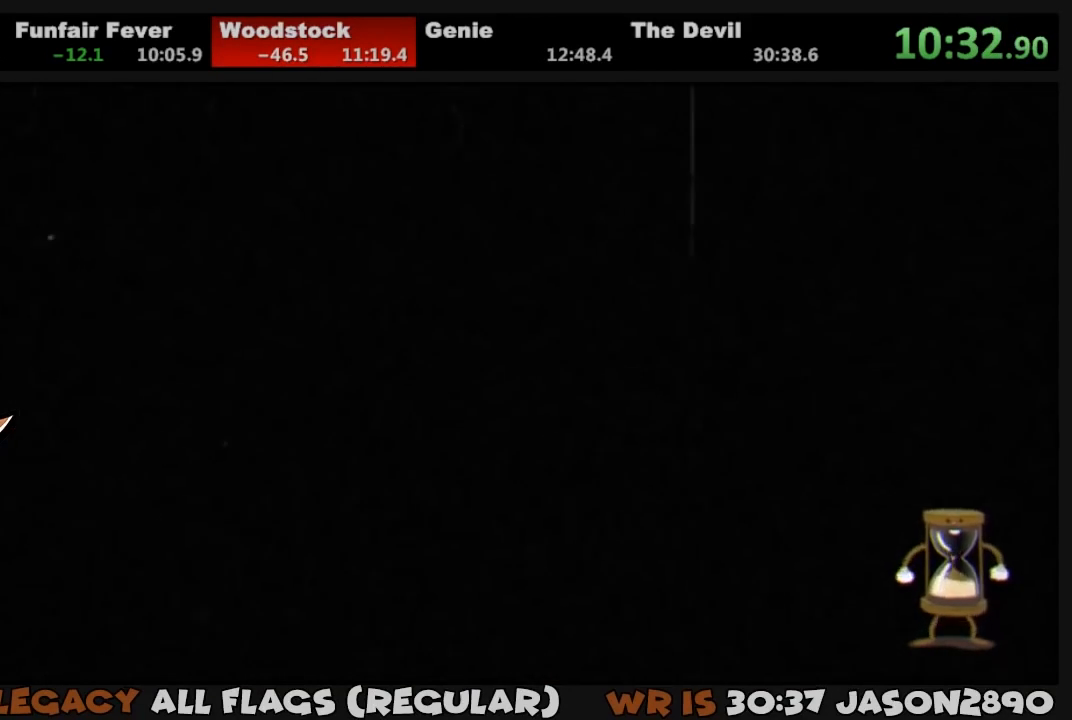
{"buttons": ["CROSS"], "left_stick": "center", "right_stick": "center", "events": [[33, "CROSS", "down"], [100, "CROSS", "up"], [133, "CROSS", "down"], [200, "CROSS", "up"], [267, "CROSS", "down"], [333, "CROSS", "up"], [400, "CROSS", "down"], [433, "CROSS", "up"], [500, "CROSS", "down"]]}
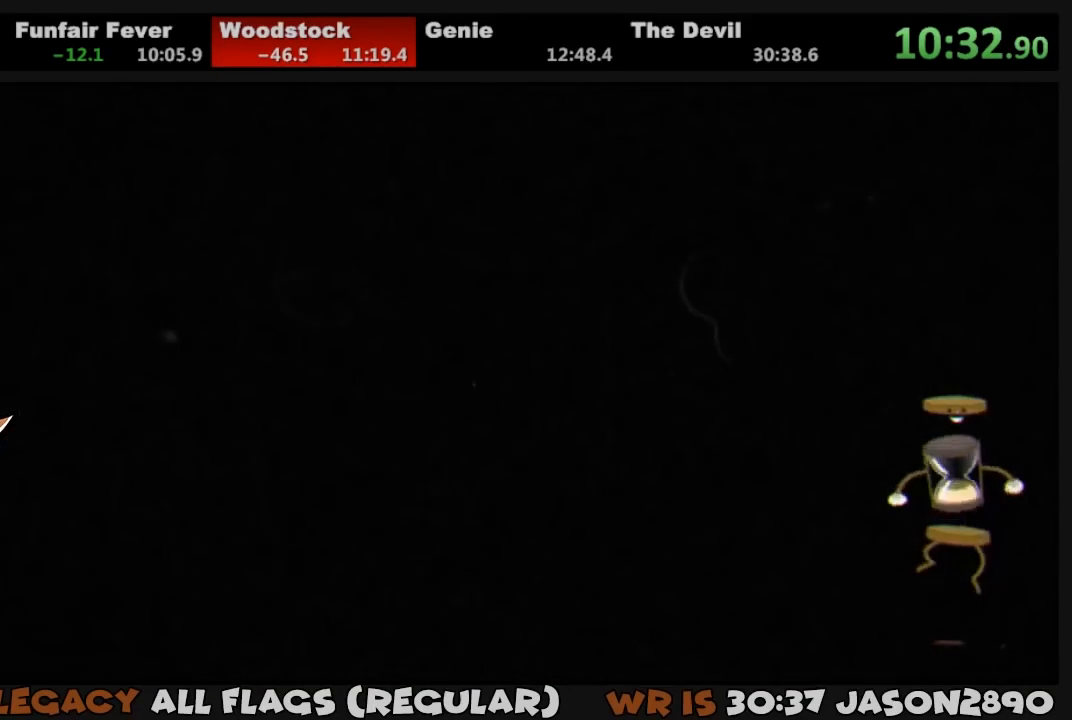
{"buttons": [], "left_stick": "center", "right_stick": "center", "events": [[33, "CROSS", "up"], [100, "CROSS", "down"], [167, "CROSS", "up"], [233, "CROSS", "down"], [300, "CROSS", "up"]]}
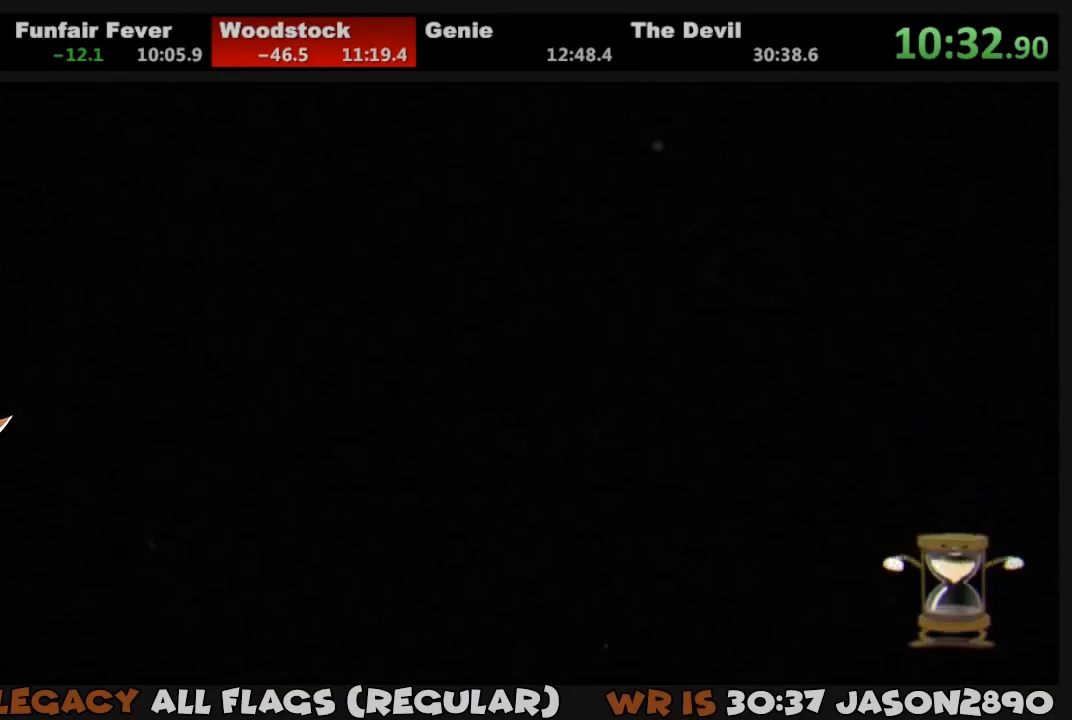
{"buttons": ["TRIANGLE"], "left_stick": "center", "right_stick": "center", "events": [[133, "TRIANGLE", "down"], [200, "TRIANGLE", "up"], [267, "TRIANGLE", "down"], [300, "TRIANGLE", "up"], [367, "TRIANGLE", "down"], [433, "TRIANGLE", "up"], [467, "TRIANGLE", "down"]]}
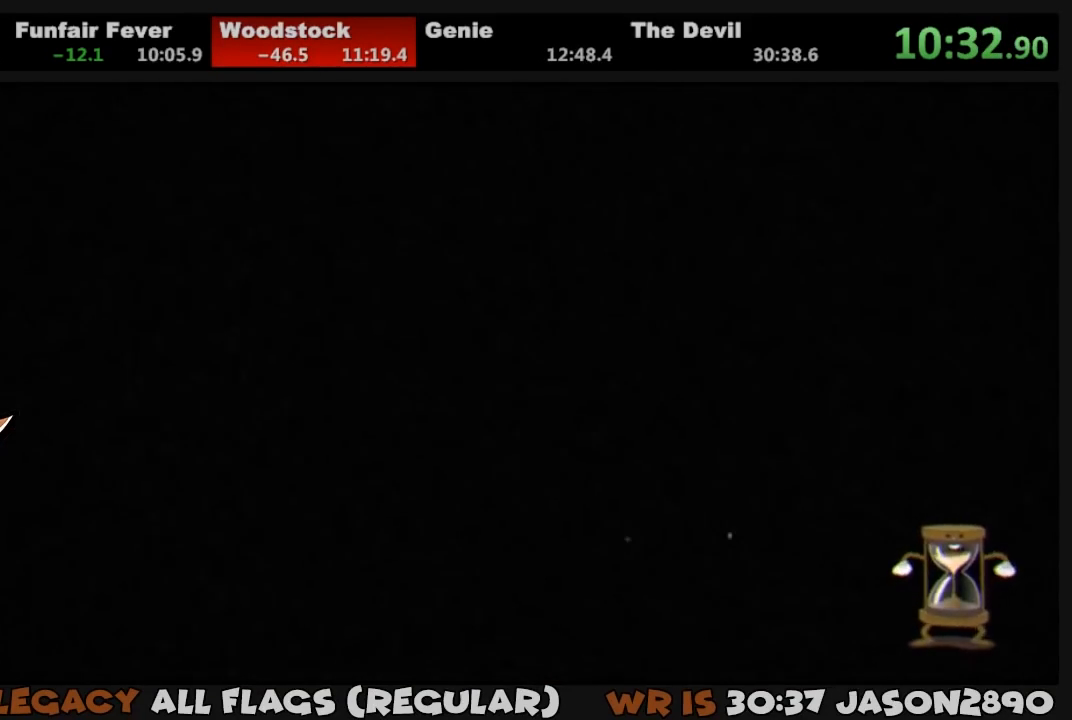
{"buttons": [], "left_stick": "center", "right_stick": "center", "events": [[33, "TRIANGLE", "up"], [100, "TRIANGLE", "down"], [133, "TRIANGLE", "up"], [200, "TRIANGLE", "down"], [267, "TRIANGLE", "up"], [333, "TRIANGLE", "down"], [367, "TRIANGLE", "up"], [433, "TRIANGLE", "down"], [500, "TRIANGLE", "up"]]}
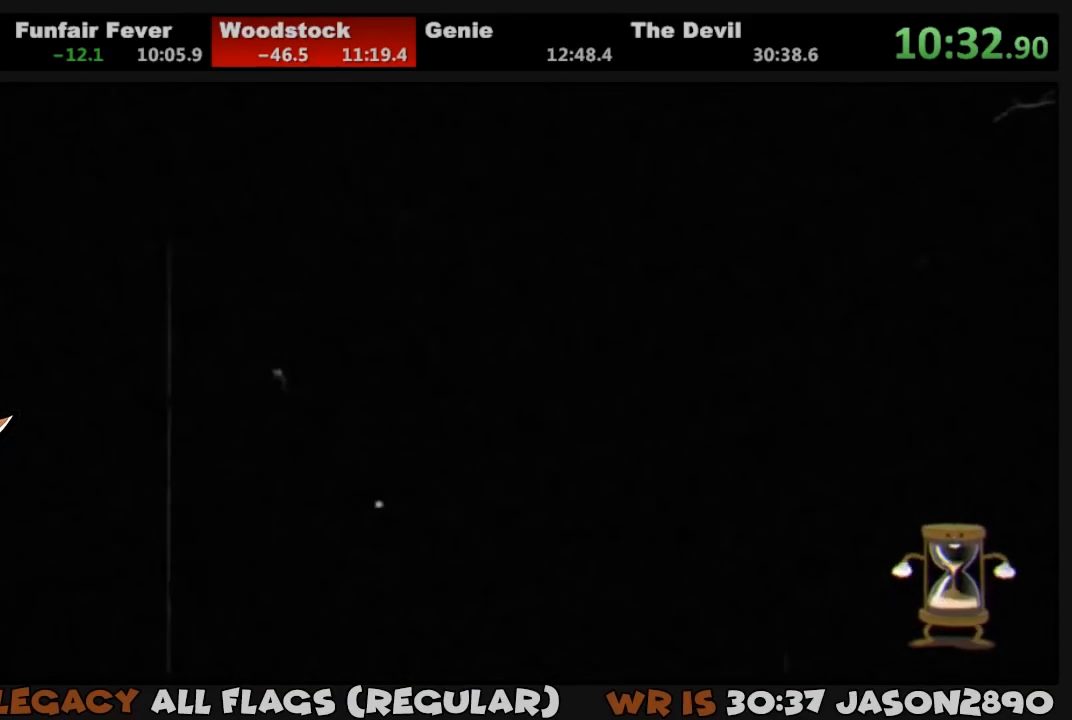
{"buttons": ["TRIANGLE"], "left_stick": "center", "right_stick": "center", "events": [[67, "TRIANGLE", "down"], [100, "TRIANGLE", "up"], [167, "TRIANGLE", "down"], [233, "TRIANGLE", "up"], [300, "TRIANGLE", "down"], [333, "TRIANGLE", "up"], [400, "TRIANGLE", "down"], [467, "TRIANGLE", "up"], [483, "TRIANGLE", "down"]]}
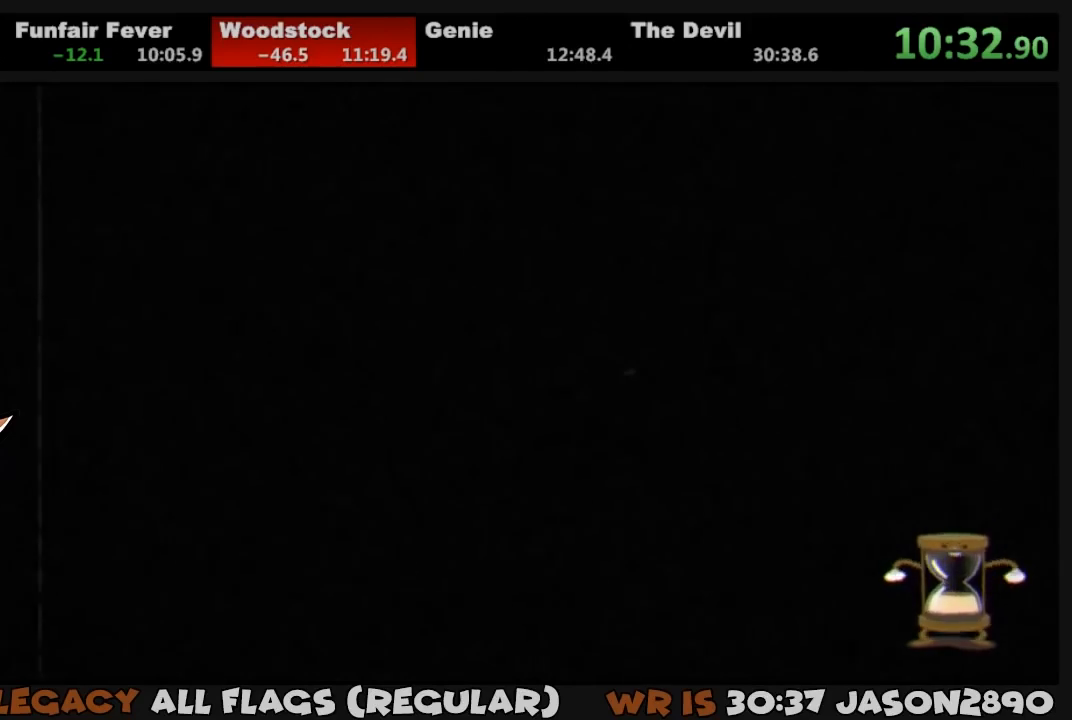
{"buttons": ["TRIANGLE"], "left_stick": "center", "right_stick": "center", "events": [[67, "TRIANGLE", "up"], [133, "TRIANGLE", "down"], [167, "TRIANGLE", "up"], [233, "TRIANGLE", "down"], [300, "TRIANGLE", "up"], [367, "TRIANGLE", "down"], [433, "TRIANGLE", "up"], [500, "TRIANGLE", "down"]]}
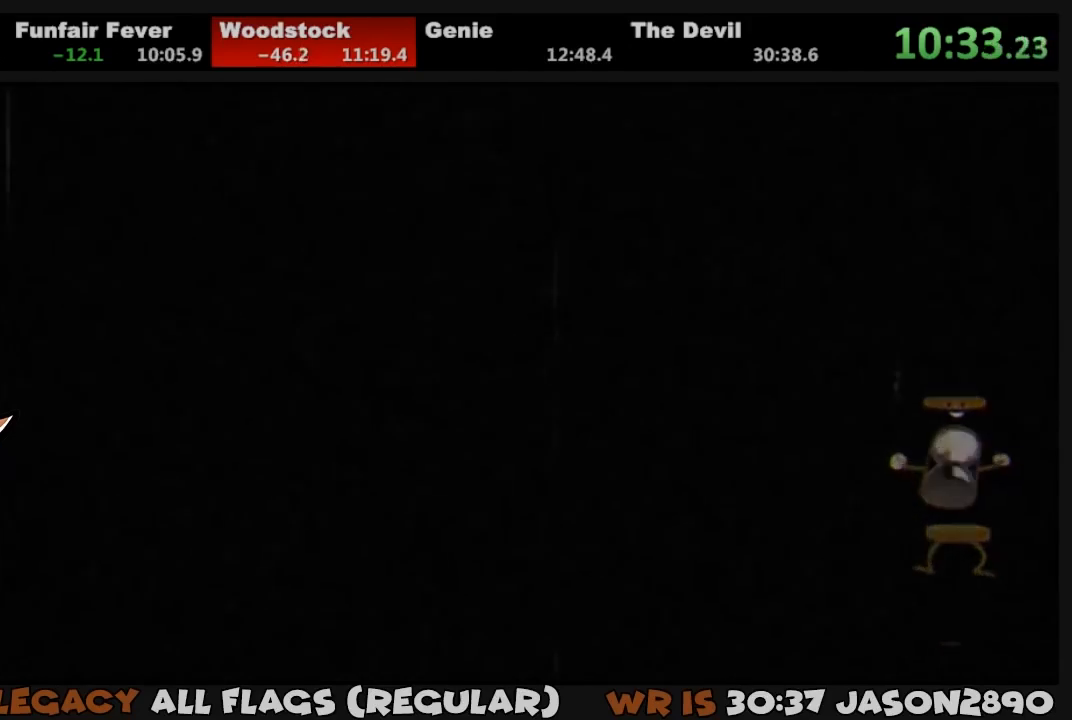
{"buttons": ["TRIANGLE"], "left_stick": "center", "right_stick": "center", "events": [[67, "TRIANGLE", "up"], [133, "TRIANGLE", "down"], [167, "TRIANGLE", "up"], [233, "TRIANGLE", "down"], [300, "TRIANGLE", "up"], [367, "TRIANGLE", "down"], [400, "TRIANGLE", "up"], [467, "TRIANGLE", "down"]]}
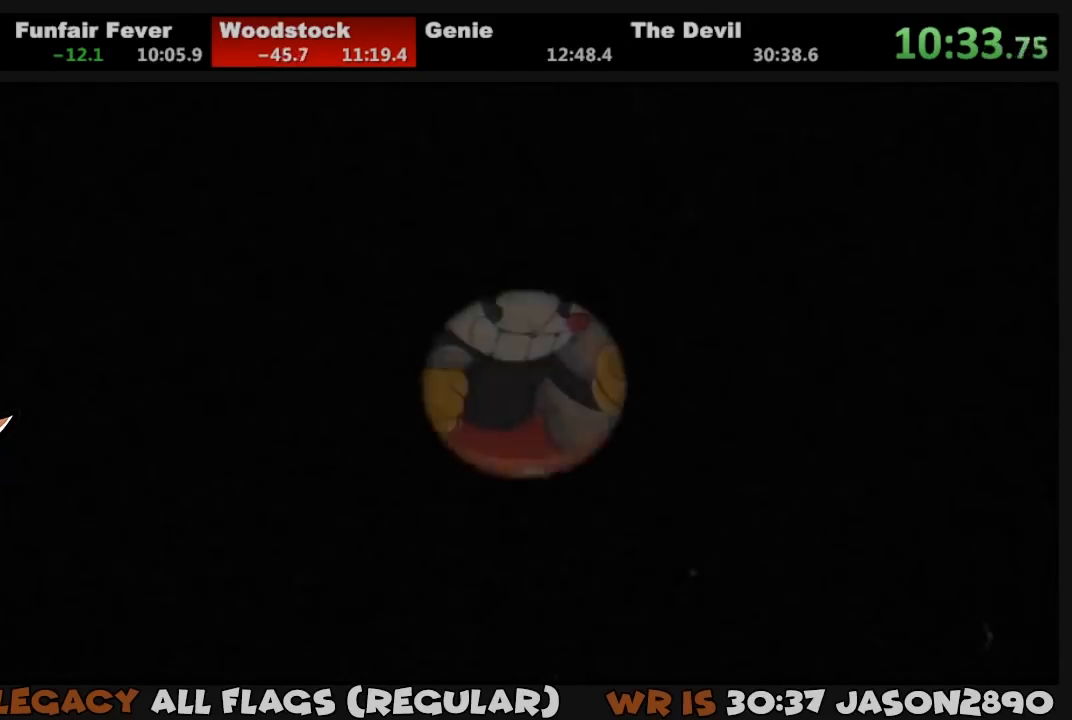
{"buttons": [], "left_stick": "center", "right_stick": "center", "events": [[33, "TRIANGLE", "up"], [67, "TRIANGLE", "down"], [133, "TRIANGLE", "up"], [167, "TRIANGLE", "down"], [200, "TRIANGLE", "up"], [300, "CROSS", "down"], [367, "CROSS", "up"]]}
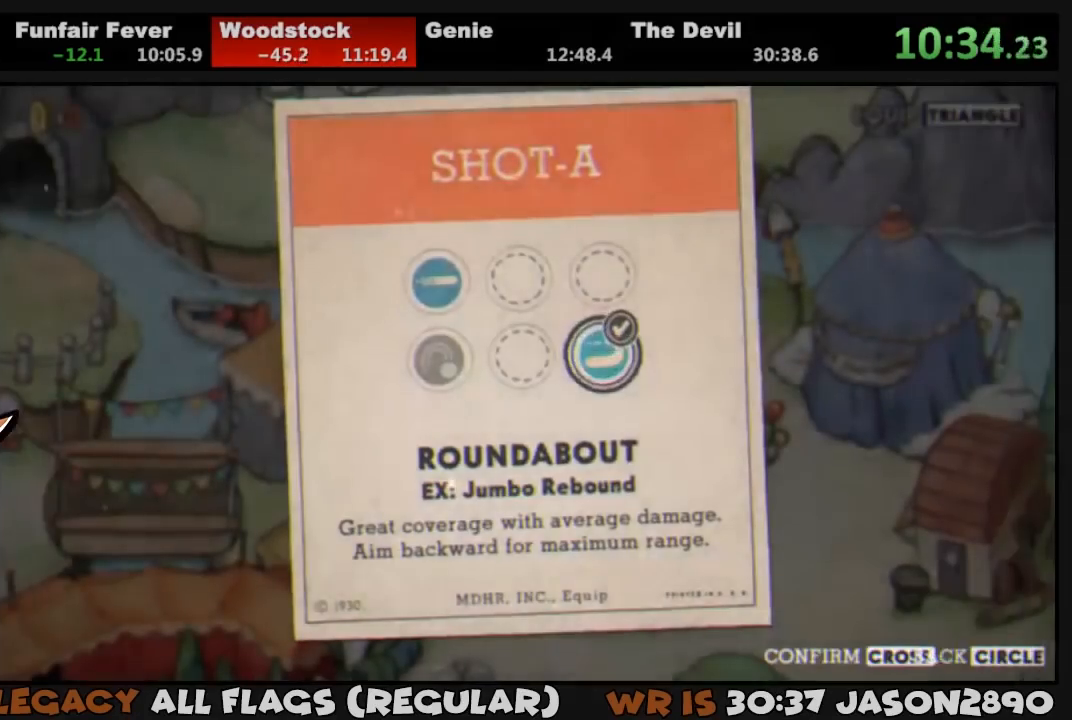
{"buttons": [], "left_stick": "center", "right_stick": "center", "events": [[67, "DPAD_RIGHT", "down"], [133, "DPAD_RIGHT", "up"], [200, "DPAD_RIGHT", "down"], [267, "DPAD_RIGHT", "up"]]}
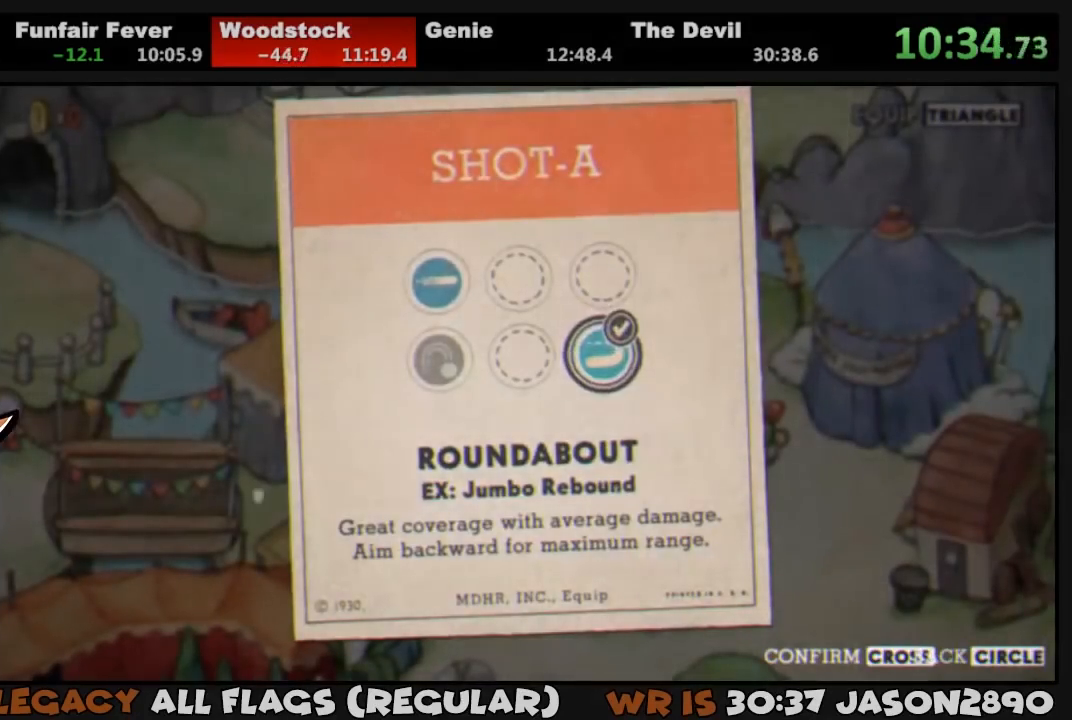
{"buttons": [], "left_stick": "center", "right_stick": "center", "events": [[17, "R1", "down"], [100, "R1", "up"], [133, "DPAD_UP", "down"], [233, "DPAD_UP", "up"]]}
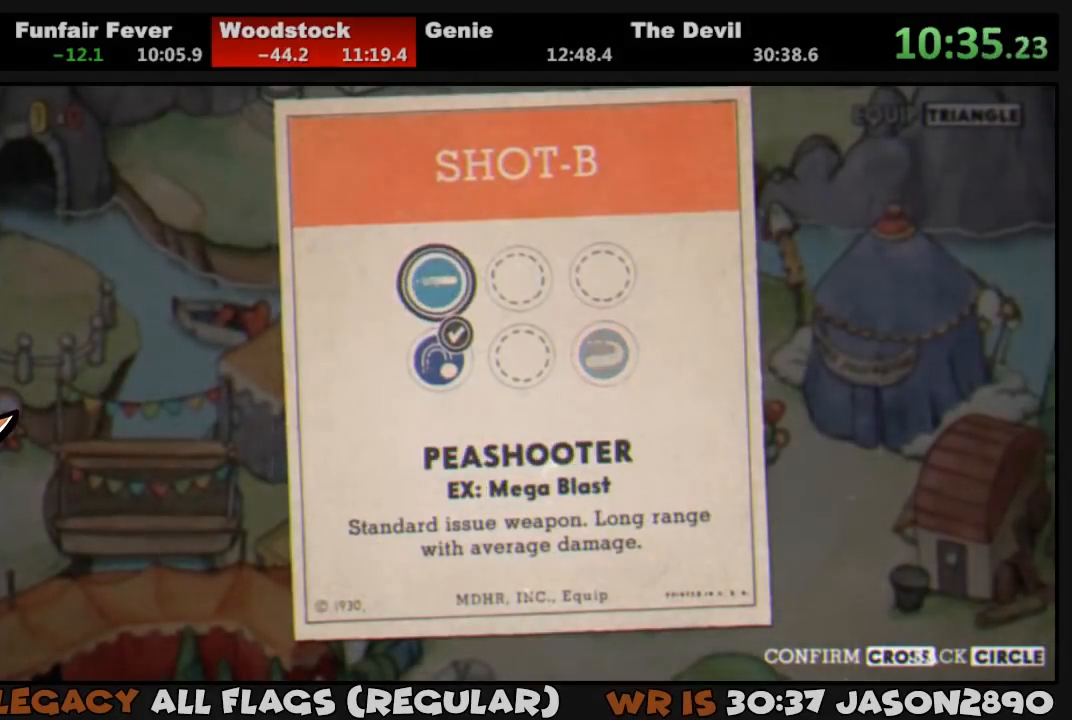
{"buttons": ["L1"], "left_stick": "center", "right_stick": "center", "events": [[300, "L1", "down"], [400, "L1", "up"], [467, "L1", "down"]]}
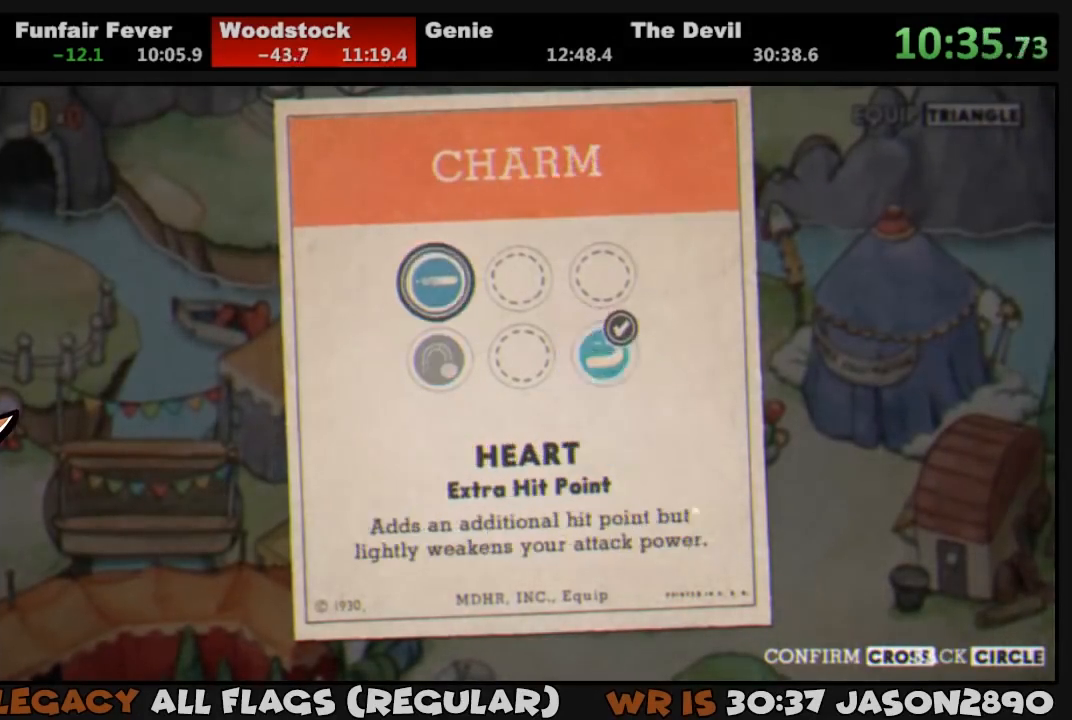
{"buttons": [], "left_stick": "center", "right_stick": "center", "events": [[67, "L1", "up"], [300, "DPAD_RIGHT", "down"], [367, "CROSS", "down"], [367, "DPAD_RIGHT", "up"], [433, "CROSS", "up"]]}
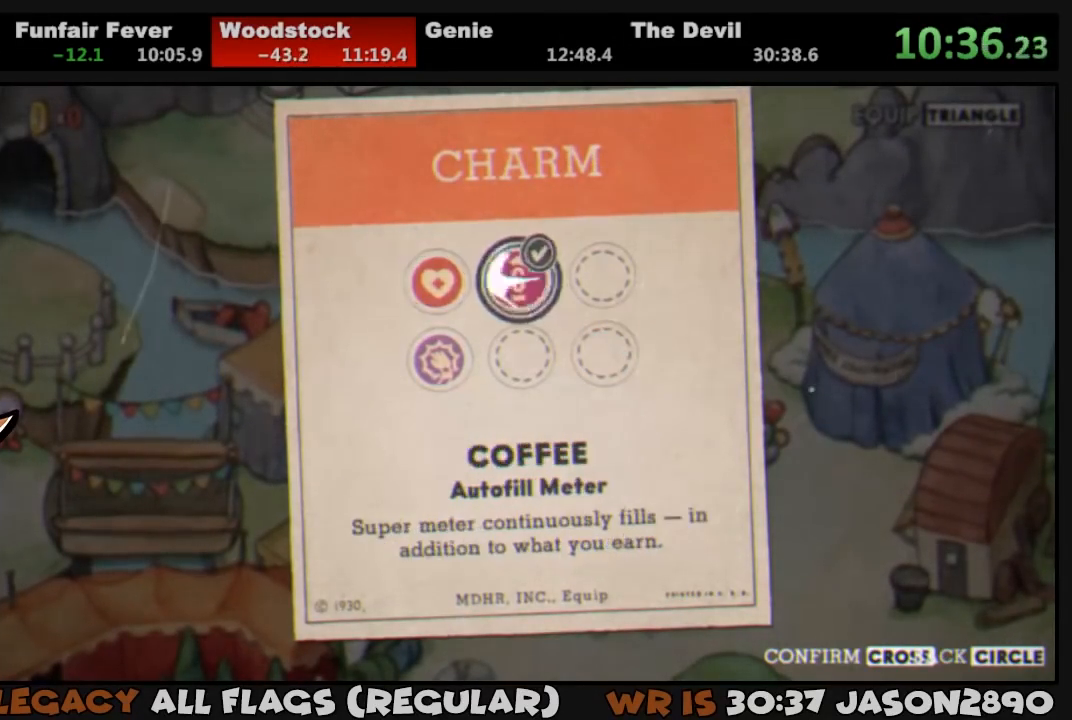
{"buttons": ["DPAD_DOWN", "DPAD_LEFT"], "left_stick": "center", "right_stick": "center", "events": [[67, "CIRCLE", "down"], [133, "CIRCLE", "up"], [167, "CIRCLE", "down"], [233, "CIRCLE", "up"], [267, "CIRCLE", "down"], [267, "DPAD_LEFT", "down"], [300, "DPAD_DOWN", "down"], [333, "CIRCLE", "up"], [400, "CIRCLE", "down"], [467, "CIRCLE", "up"]]}
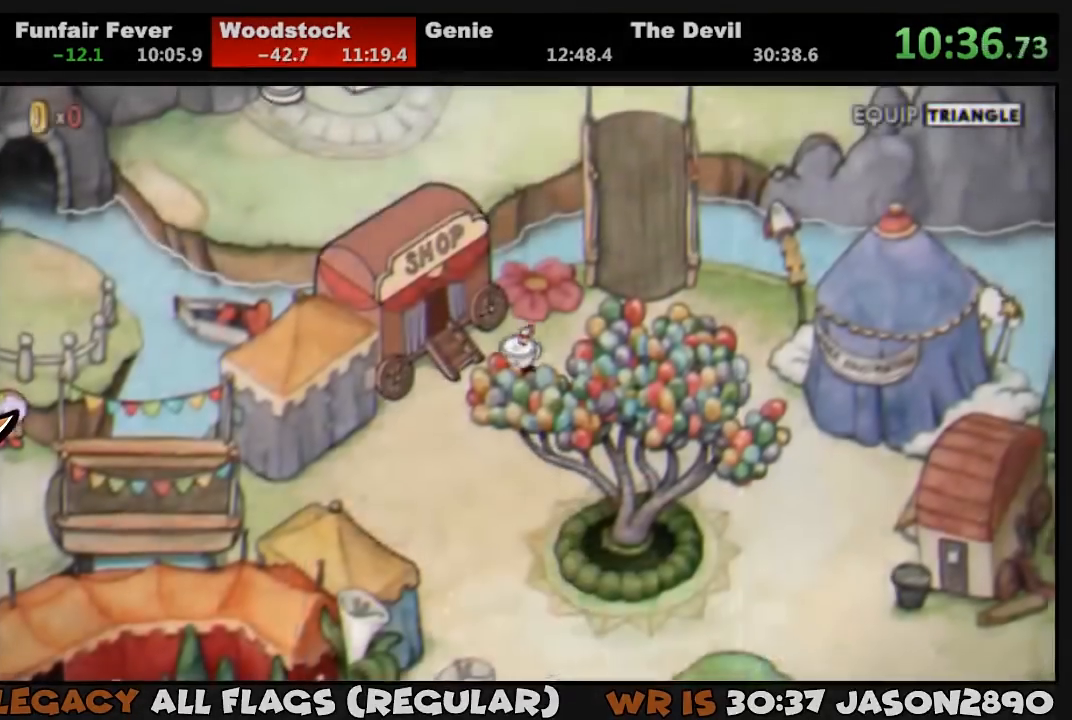
{"buttons": ["DPAD_DOWN", "DPAD_LEFT"], "left_stick": "center", "right_stick": "center", "events": []}
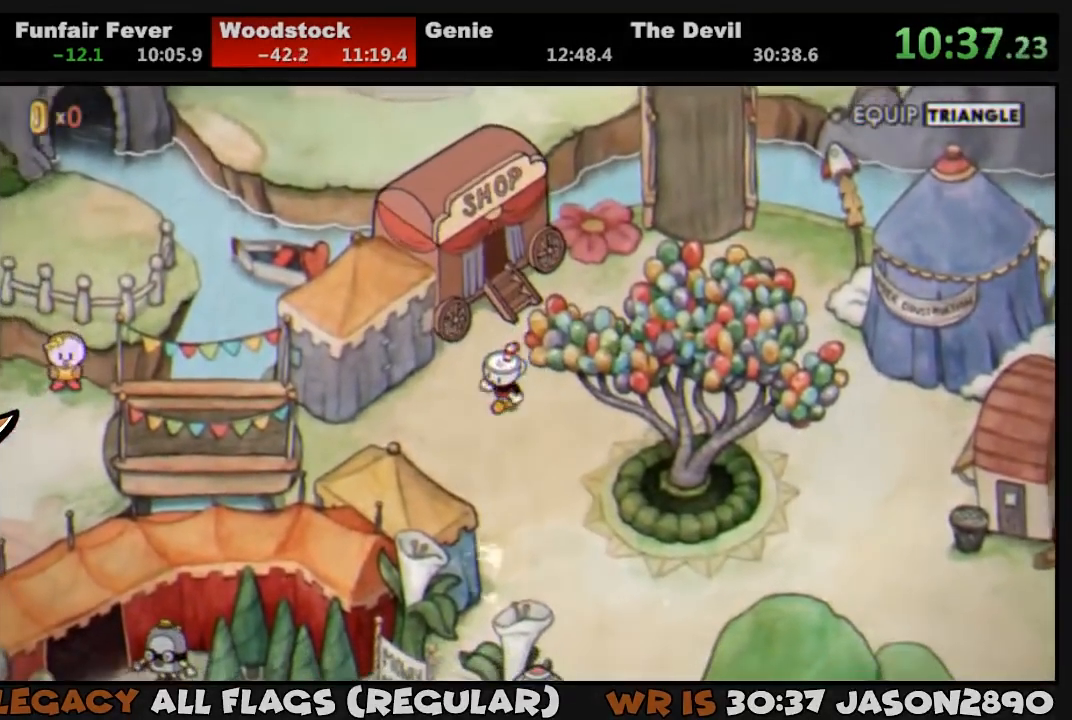
{"buttons": ["DPAD_LEFT"], "left_stick": "center", "right_stick": "center", "events": [[233, "DPAD_DOWN", "up"]]}
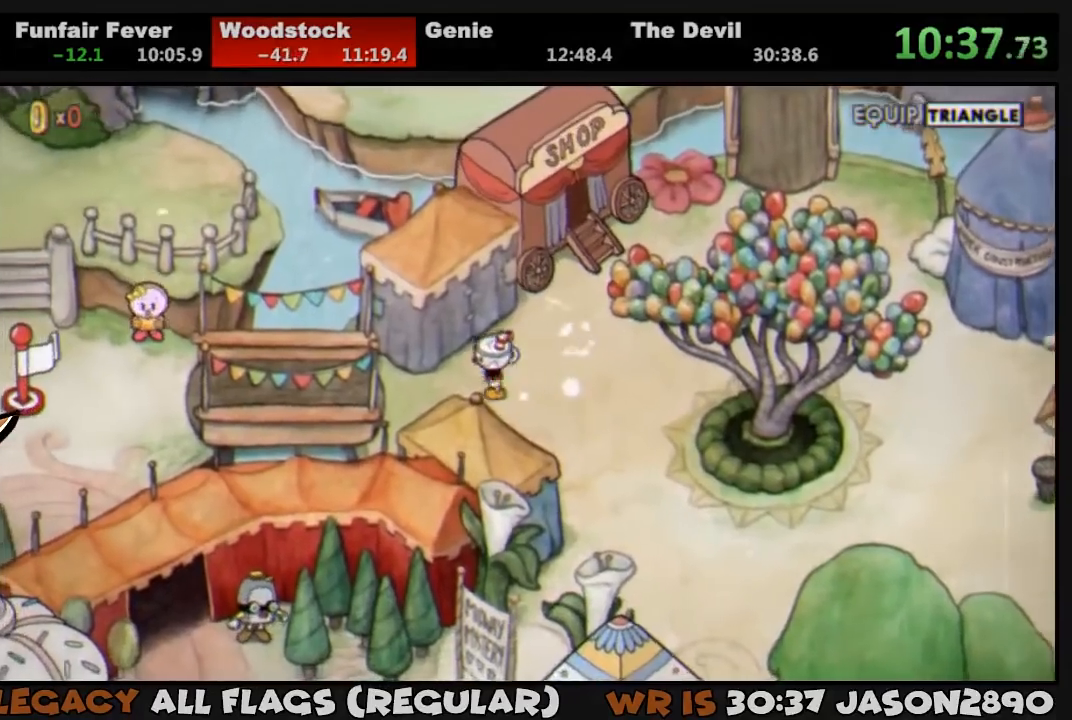
{"buttons": ["DPAD_LEFT"], "left_stick": "center", "right_stick": "center", "events": []}
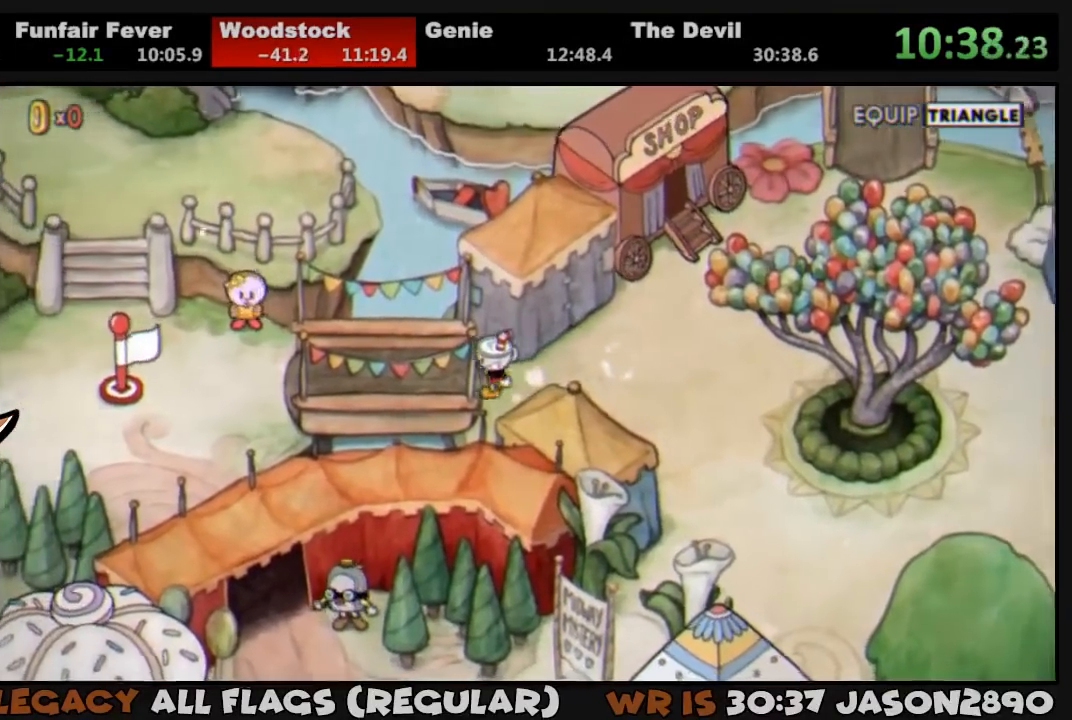
{"buttons": ["DPAD_LEFT"], "left_stick": "center", "right_stick": "center", "events": []}
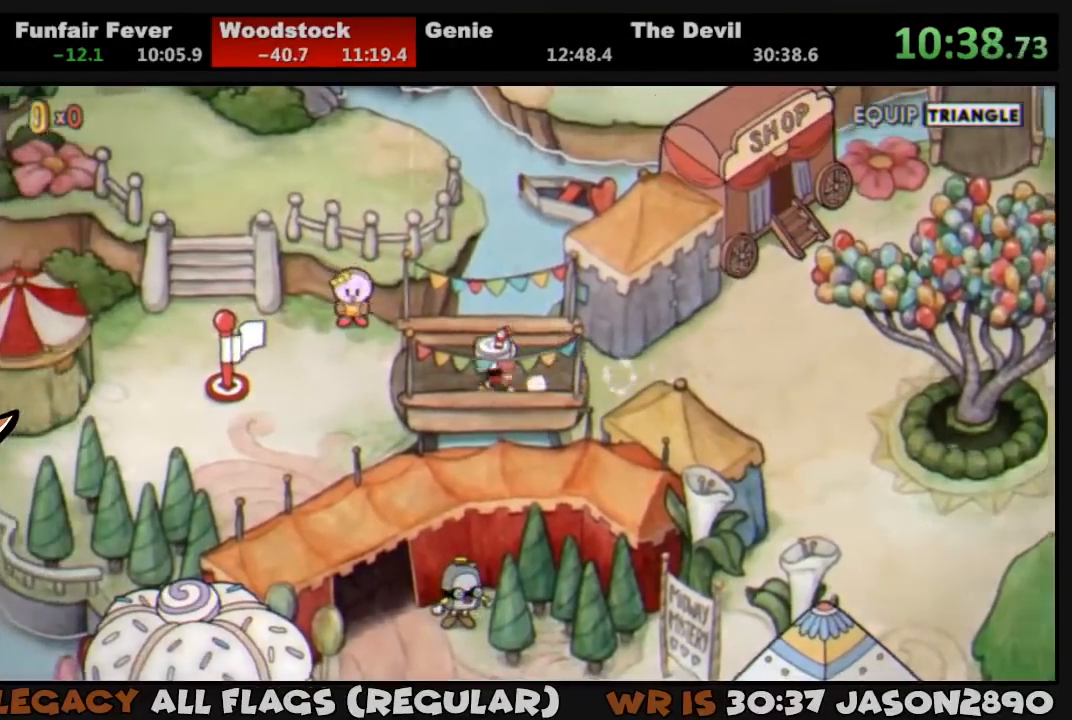
{"buttons": ["DPAD_LEFT"], "left_stick": "center", "right_stick": "center", "events": []}
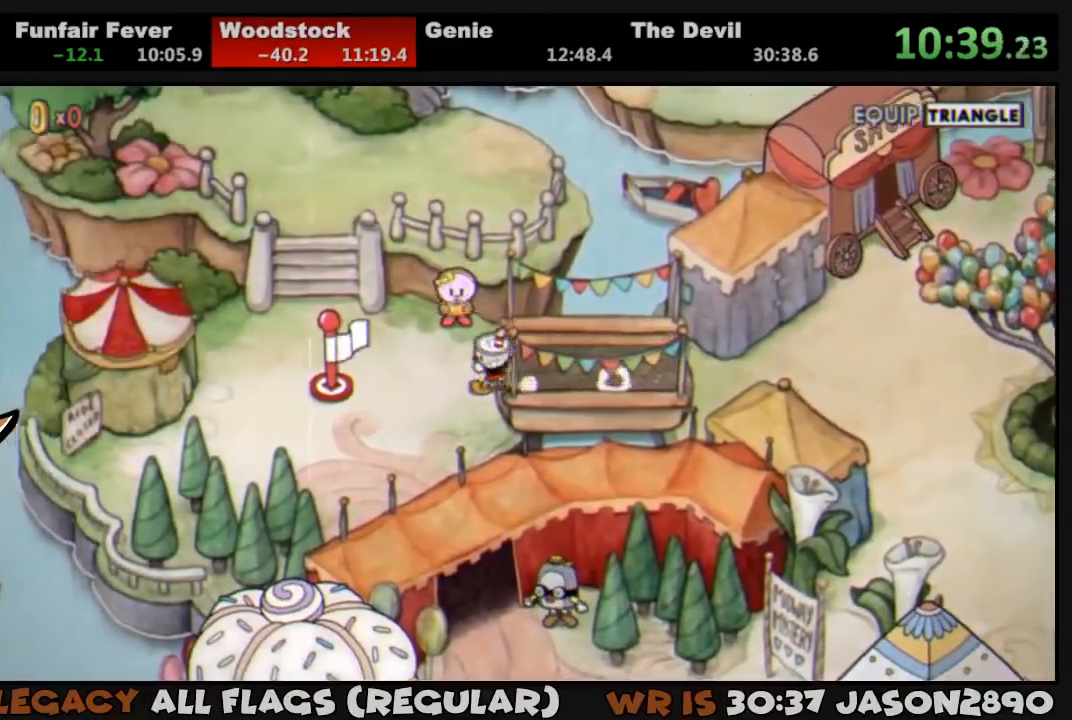
{"buttons": ["DPAD_LEFT"], "left_stick": "center", "right_stick": "center", "events": [[200, "DPAD_UP", "down"], [467, "DPAD_UP", "up"]]}
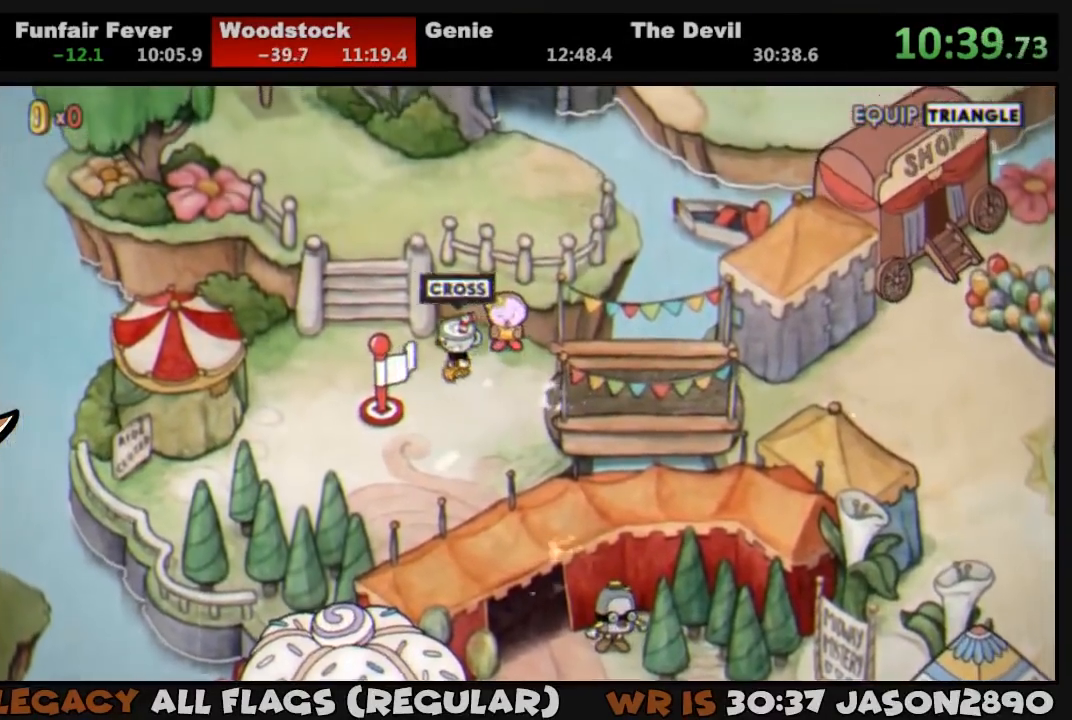
{"buttons": ["DPAD_UP", "DPAD_LEFT"], "left_stick": "center", "right_stick": "center", "events": [[167, "DPAD_UP", "down"]]}
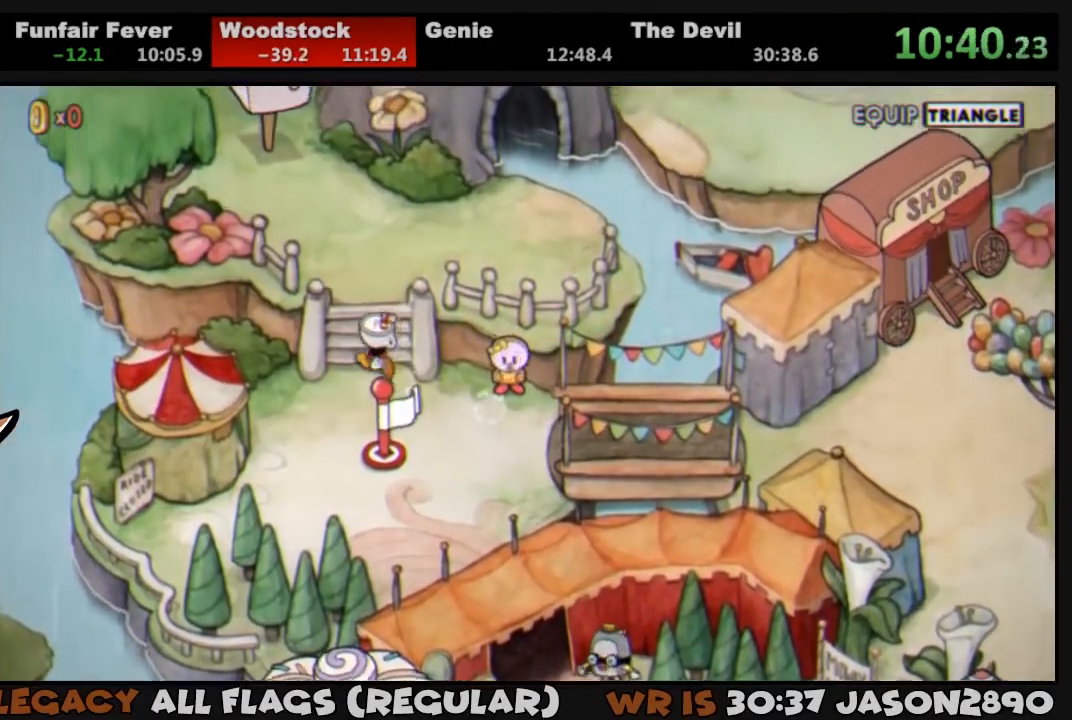
{"buttons": ["DPAD_UP"], "left_stick": "center", "right_stick": "center", "events": [[233, "DPAD_LEFT", "up"]]}
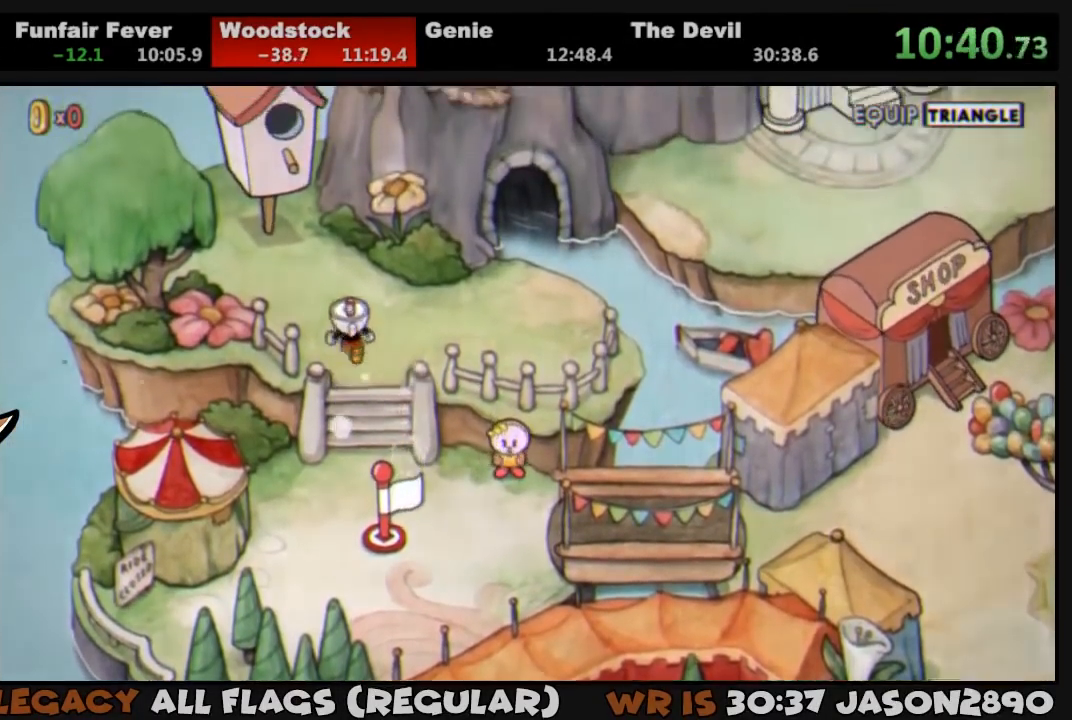
{"buttons": ["DPAD_UP"], "left_stick": "center", "right_stick": "center", "events": [[117, "DPAD_LEFT", "down"], [333, "DPAD_LEFT", "up"]]}
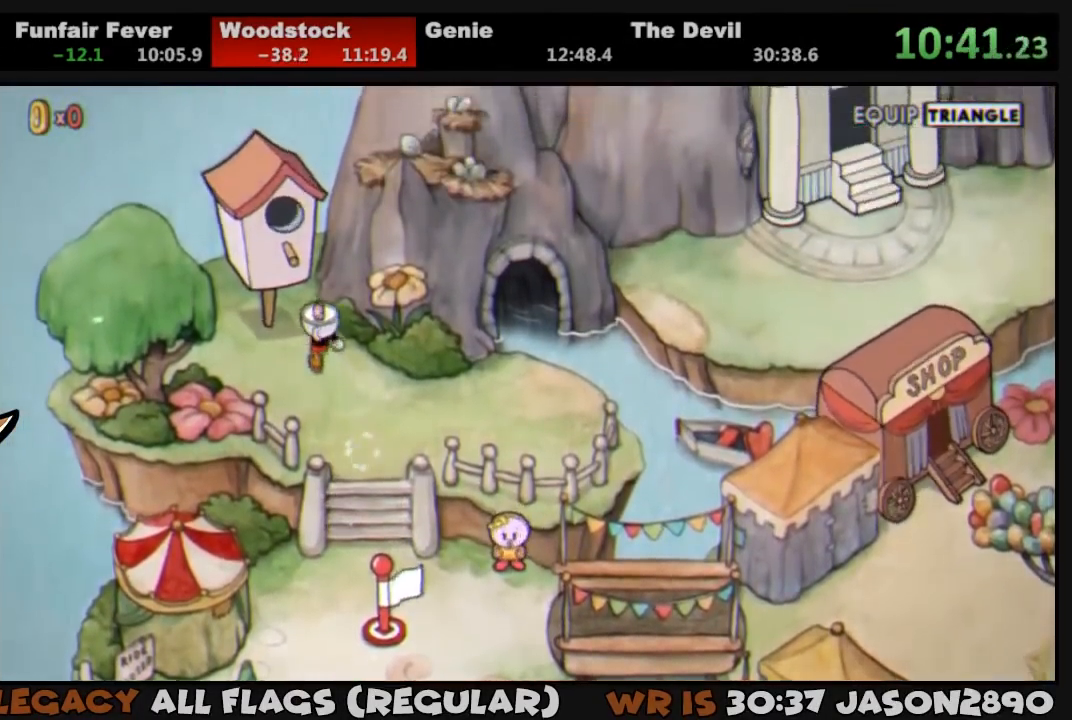
{"buttons": ["CROSS"], "left_stick": "center", "right_stick": "center", "events": [[33, "CROSS", "down"], [67, "DPAD_UP", "up"], [100, "CROSS", "up"], [133, "CROSS", "down"], [200, "CROSS", "up"], [267, "CROSS", "down"], [300, "CROSS", "up"], [367, "CROSS", "down"], [433, "CROSS", "up"], [500, "CROSS", "down"]]}
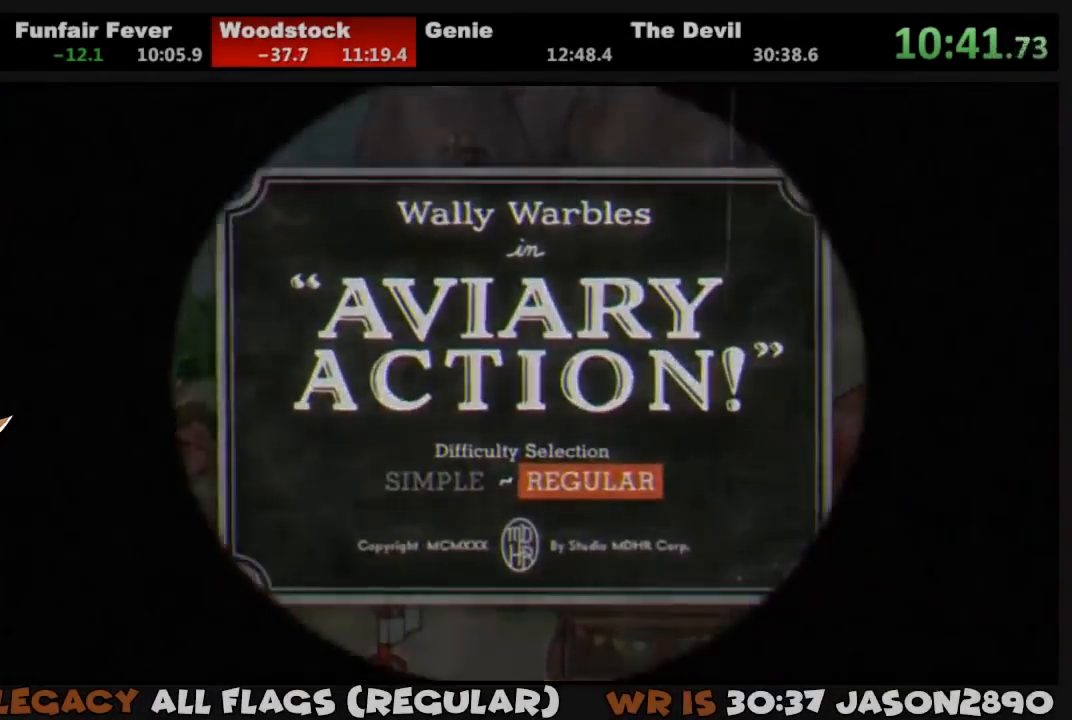
{"buttons": [], "left_stick": "center", "right_stick": "center", "events": [[67, "CROSS", "up"], [133, "CROSS", "down"], [167, "CROSS", "up"], [233, "CROSS", "down"], [300, "CROSS", "up"], [367, "CROSS", "down"], [433, "CROSS", "up"]]}